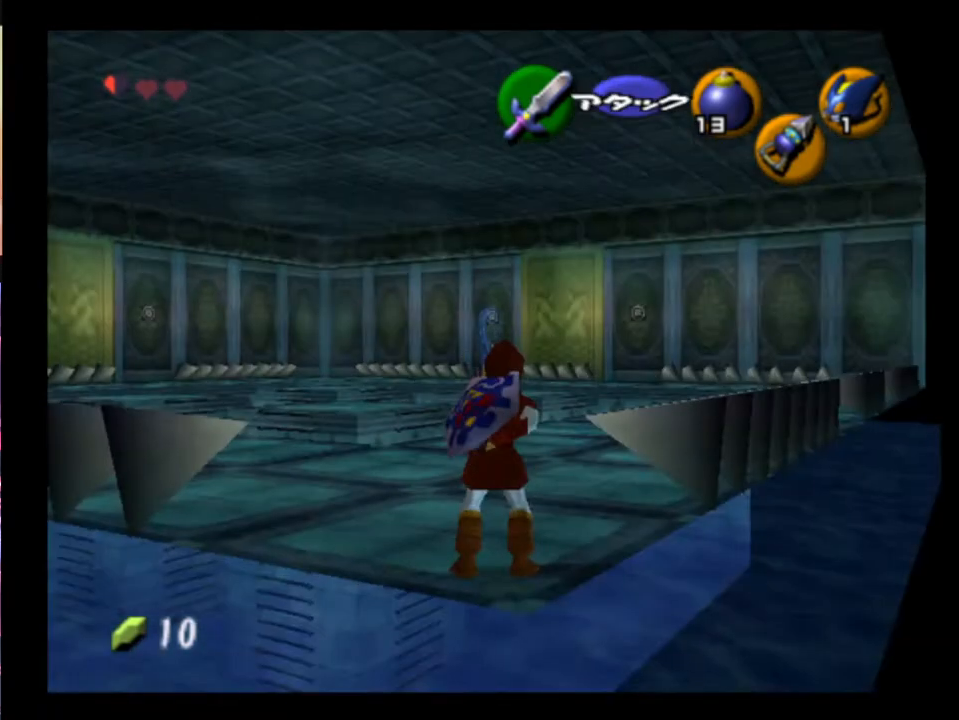
Gameplay with a controller (Xbox layout); each line is a JSON object with the inputs held at the frame after it. "events" lists button and stick changes between this image and that frame as [ms after this image, input, new state], when the widget could be followed in between. Not read: L1 L3 R1 R3 right_stick.
{"buttons": ["R2"], "left_stick": "center", "events": []}
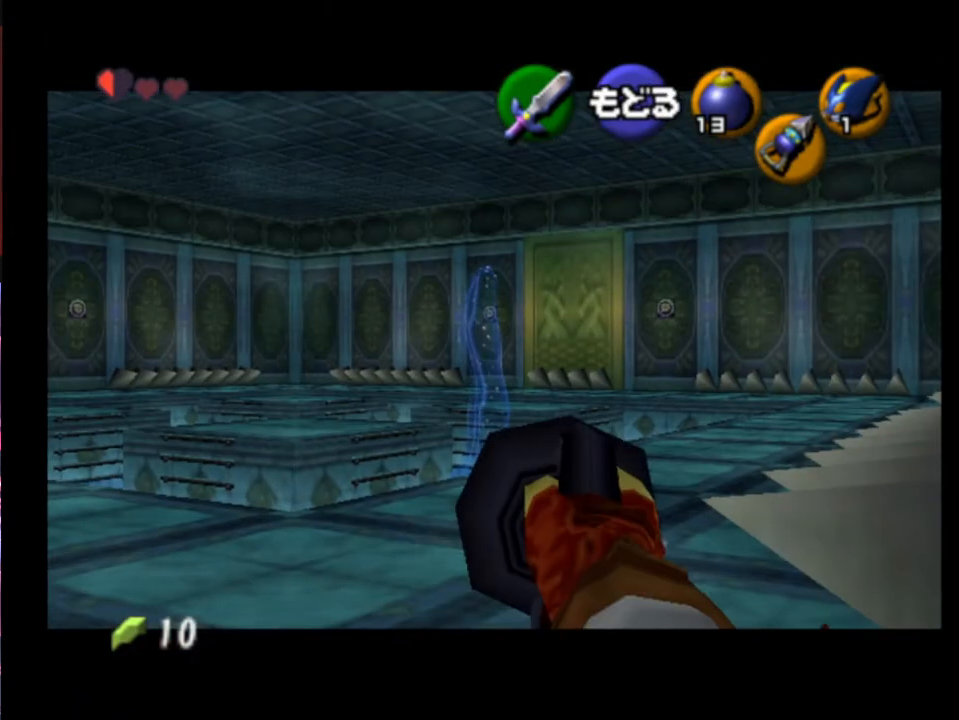
{"buttons": ["R2"], "left_stick": "center", "events": [[267, "left_stick", "up-right"], [367, "left_stick", "center"]]}
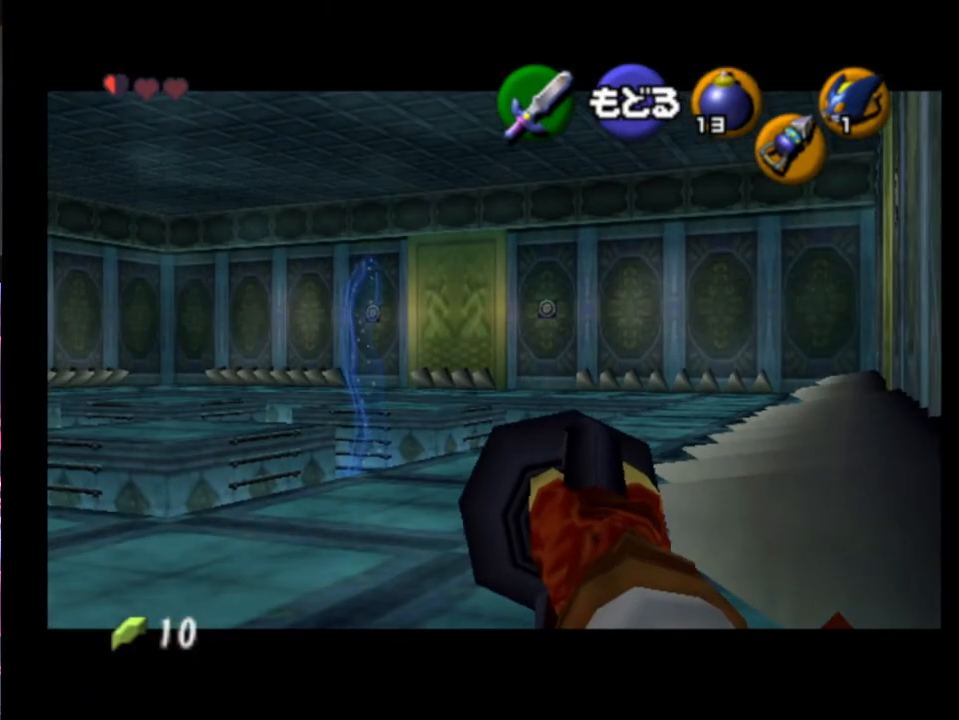
{"buttons": ["R2"], "left_stick": "left", "events": [[333, "left_stick", "left"]]}
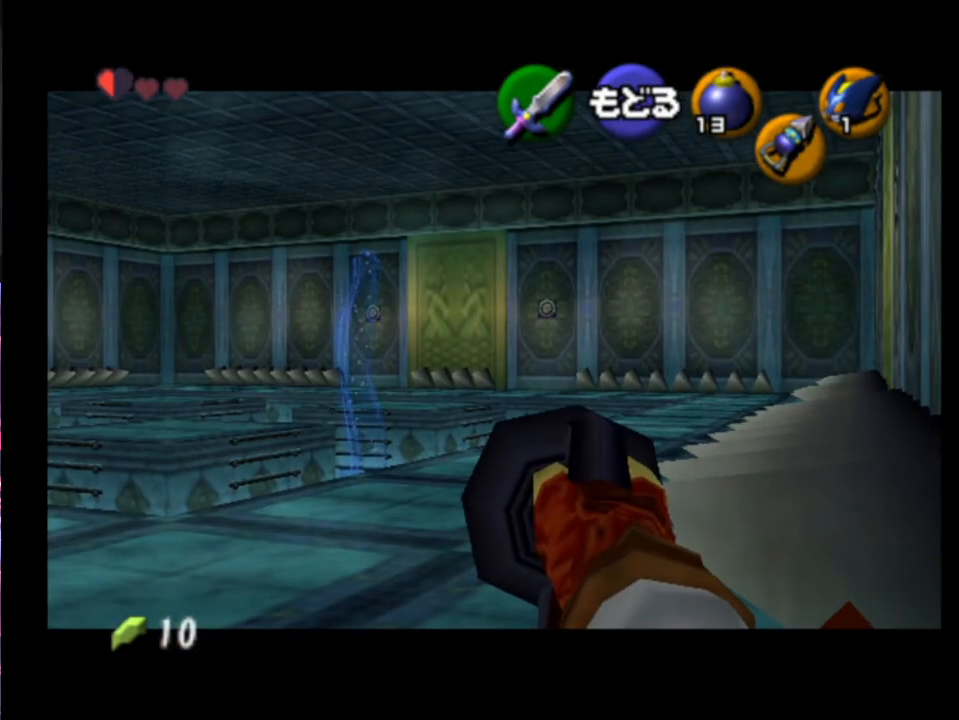
{"buttons": ["R2"], "left_stick": "left", "events": []}
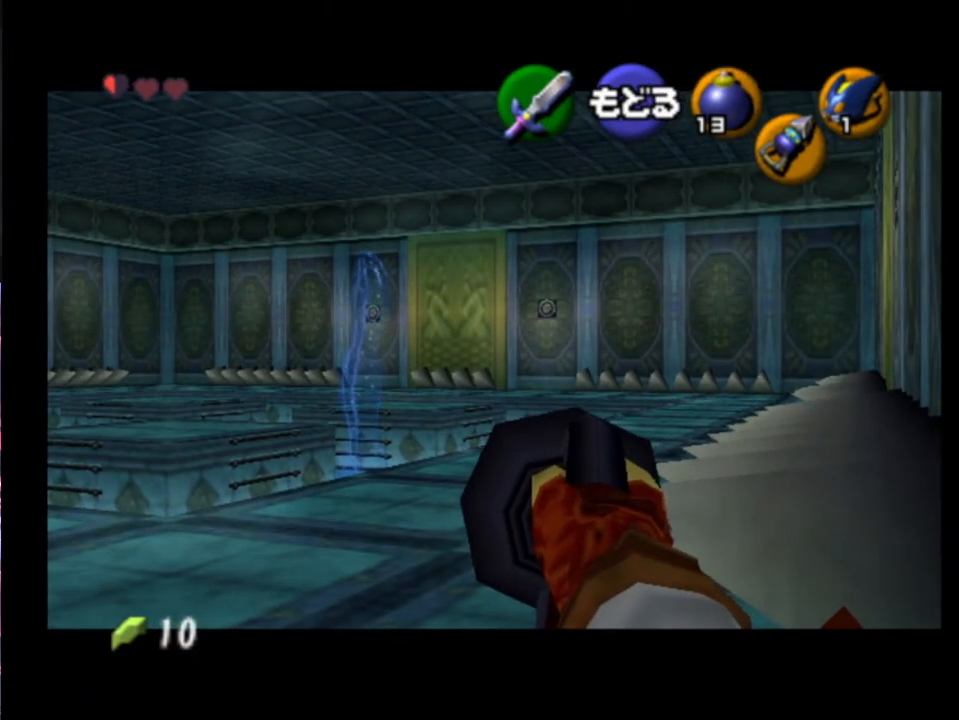
{"buttons": ["R2"], "left_stick": "left", "events": []}
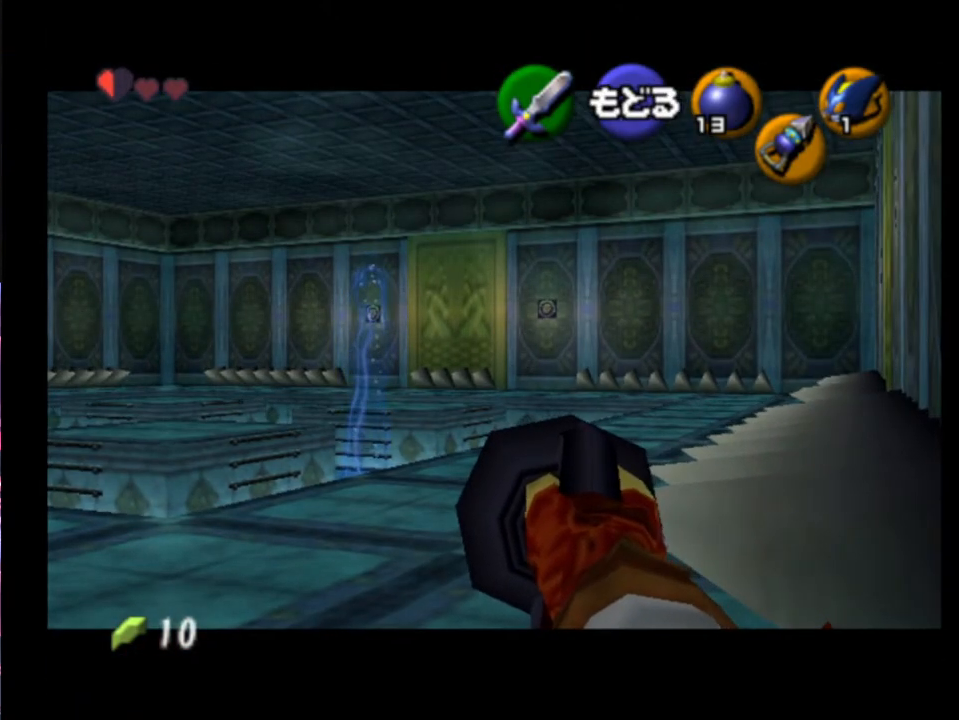
{"buttons": ["R2"], "left_stick": "left", "events": []}
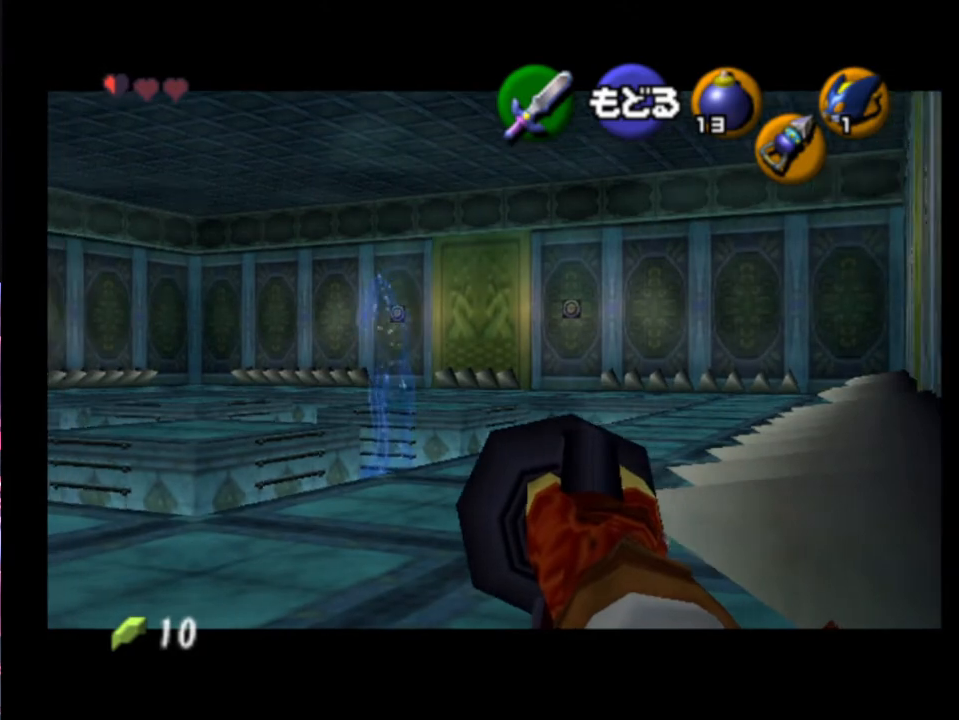
{"buttons": ["R2"], "left_stick": "center", "events": [[133, "left_stick", "center"]]}
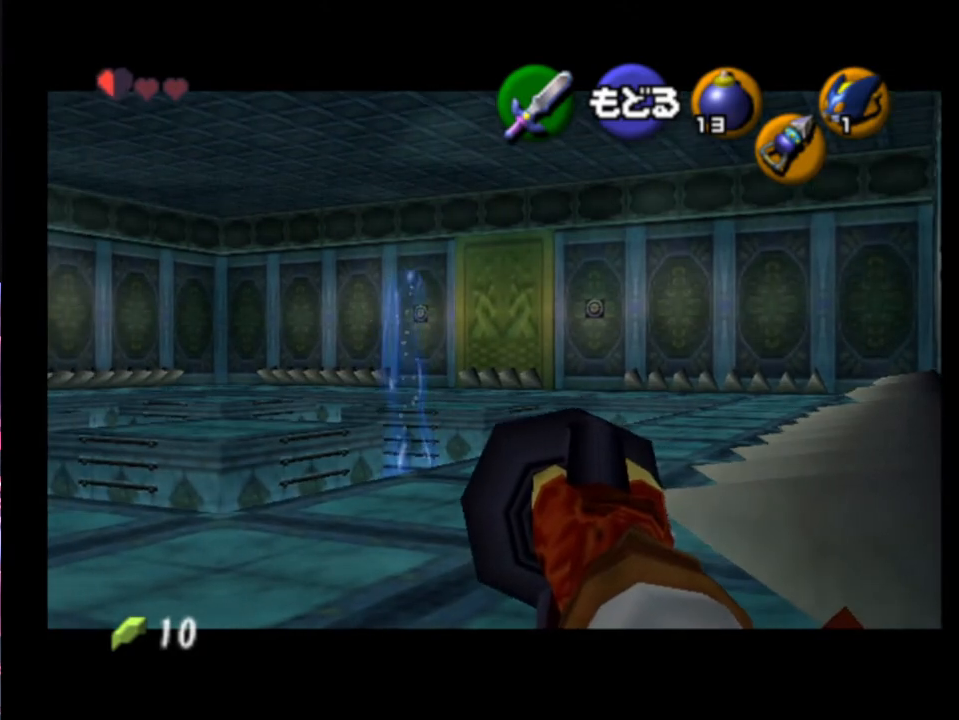
{"buttons": ["R2"], "left_stick": "center", "events": []}
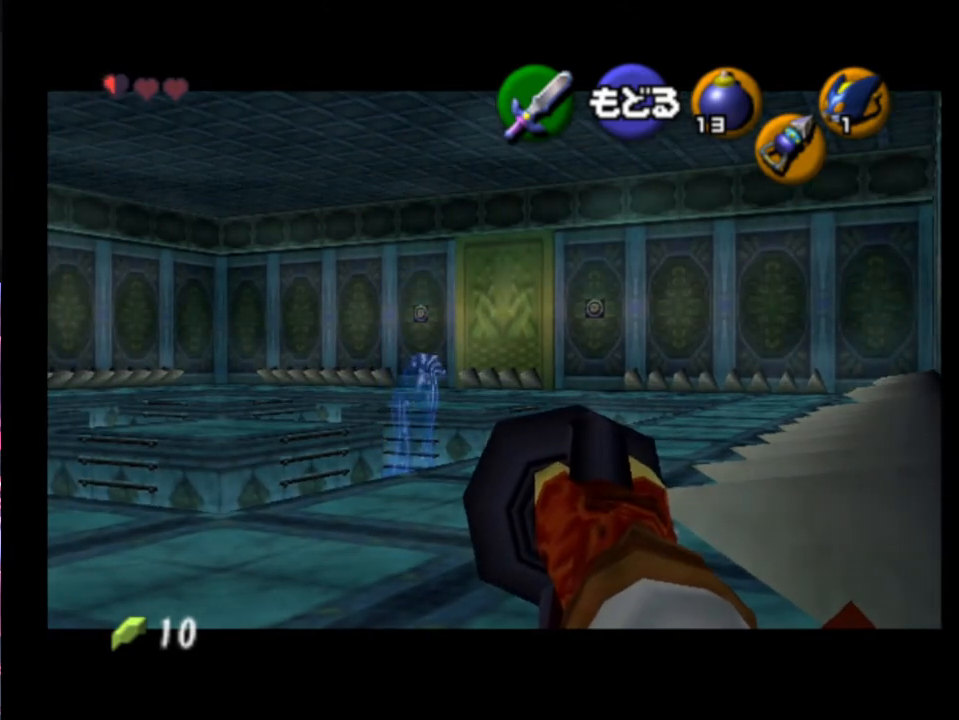
{"buttons": ["R2"], "left_stick": "center", "events": [[300, "left_stick", "left"], [500, "left_stick", "center"]]}
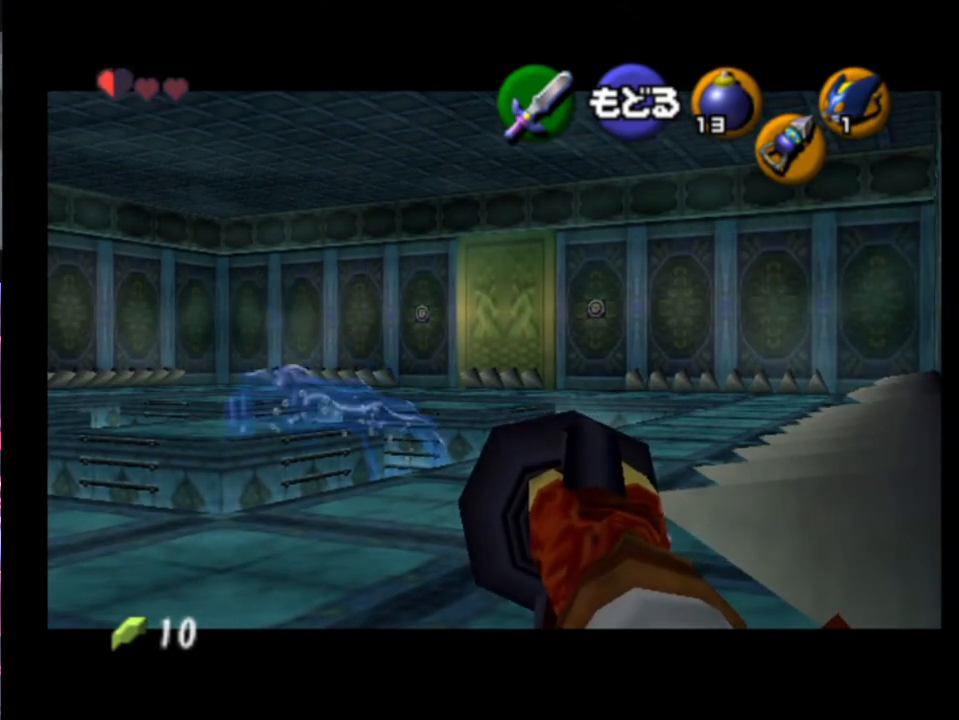
{"buttons": ["R2"], "left_stick": "left", "events": [[367, "left_stick", "left"]]}
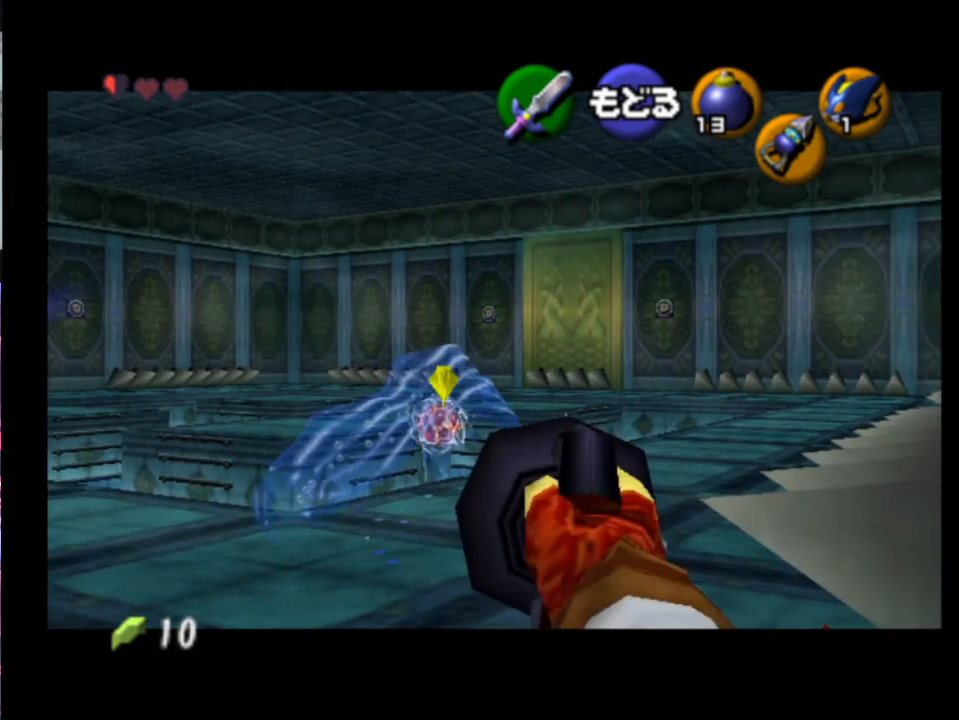
{"buttons": [], "left_stick": "center", "events": [[33, "left_stick", "center"], [267, "left_stick", "left"], [400, "R2", "up"], [400, "left_stick", "center"]]}
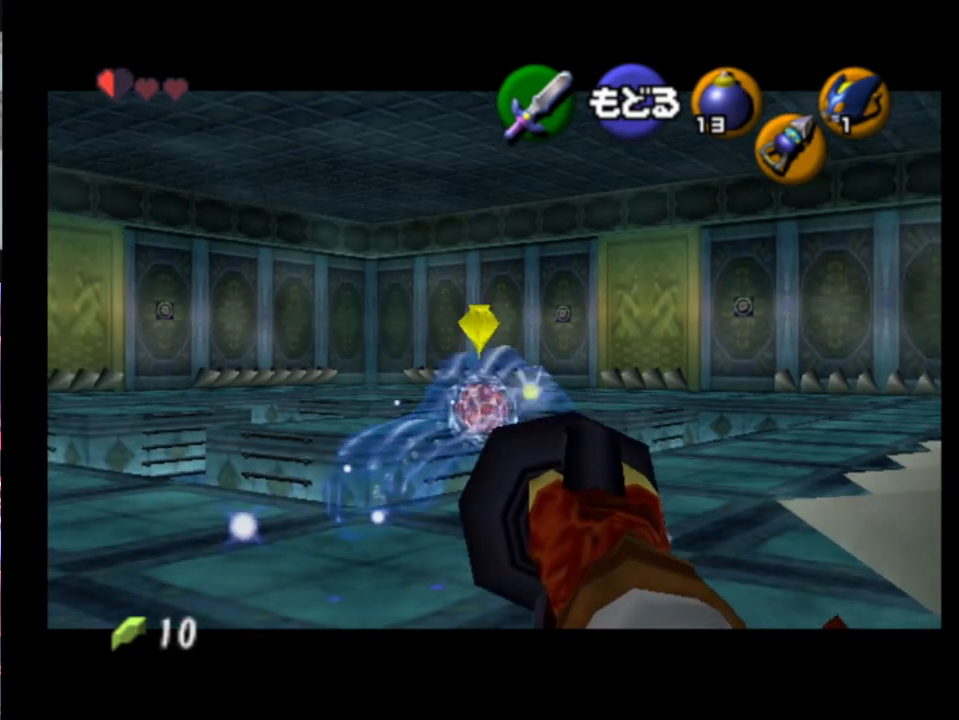
{"buttons": [], "left_stick": "center", "events": []}
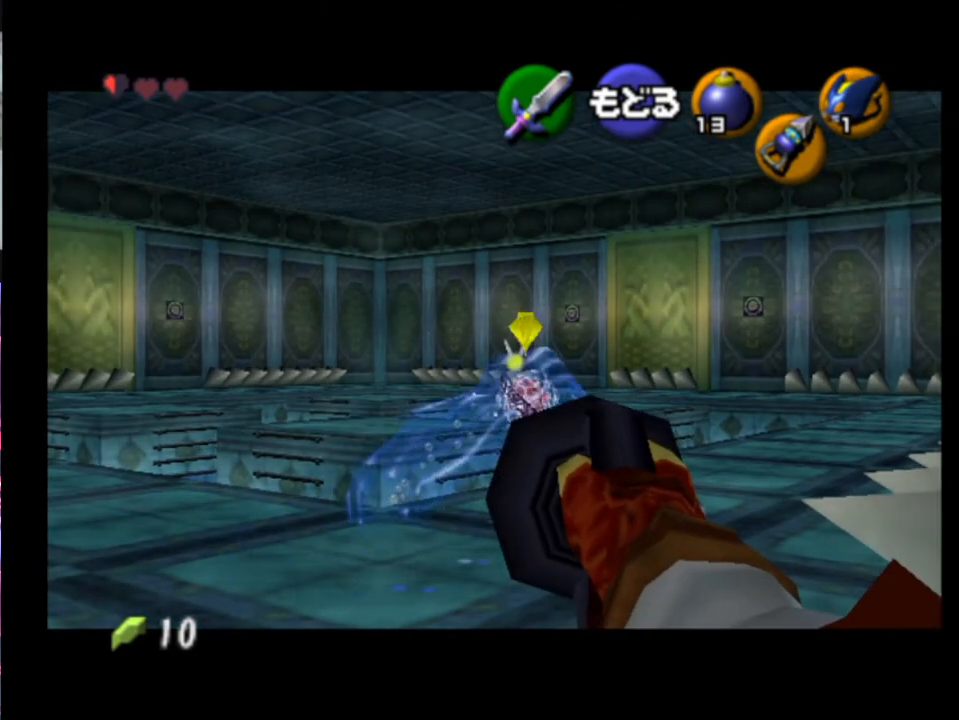
{"buttons": [], "left_stick": "center", "events": []}
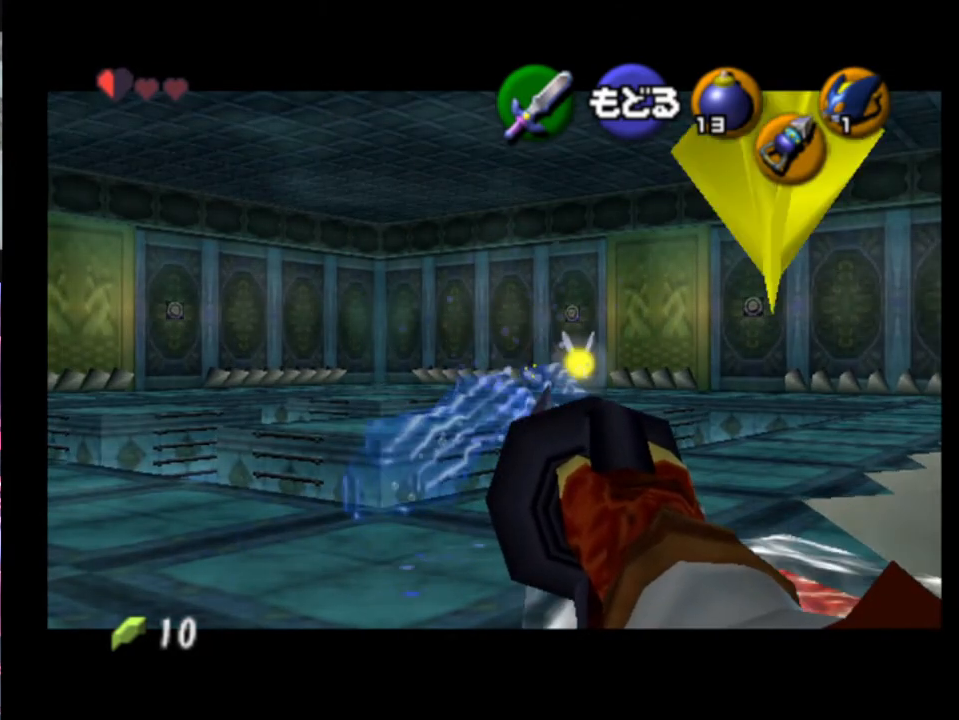
{"buttons": ["L2", "R2"], "left_stick": "center", "events": [[233, "left_stick", "up"], [267, "L2", "down"], [367, "R2", "down"], [367, "left_stick", "center"]]}
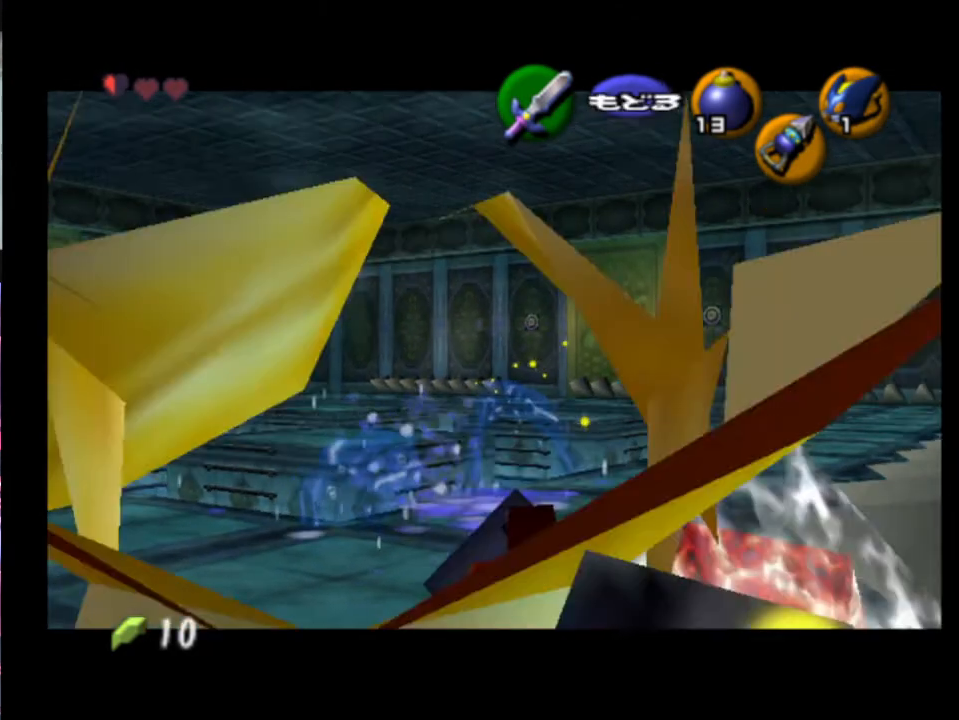
{"buttons": ["L2", "R2"], "left_stick": "center", "events": [[33, "R2", "up"], [433, "R2", "down"]]}
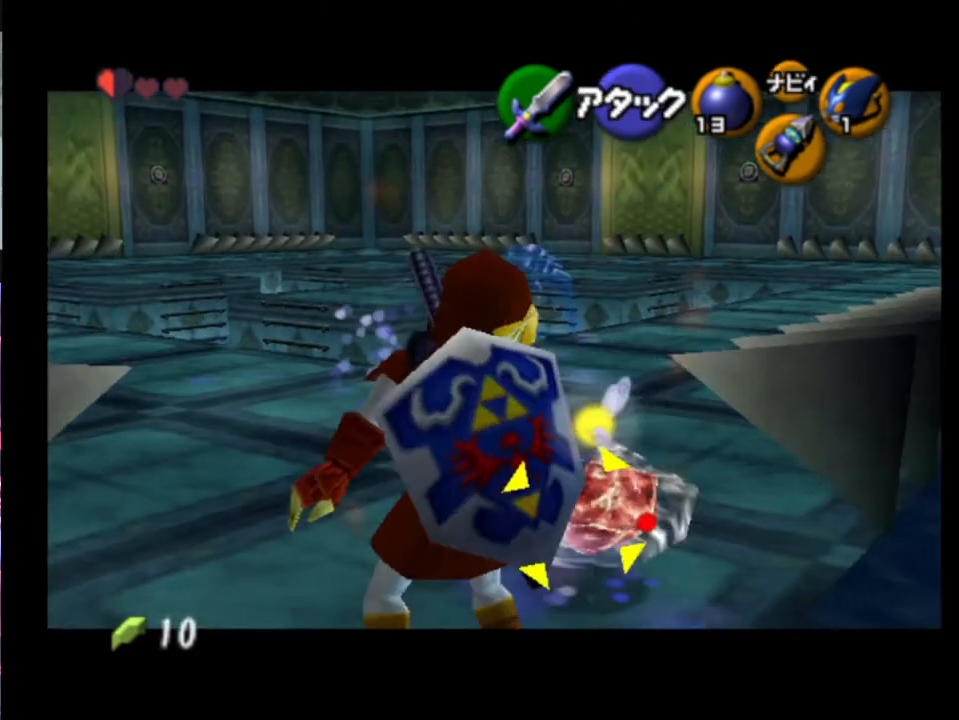
{"buttons": ["L2"], "left_stick": "up-right", "events": [[67, "R2", "up"], [133, "left_stick", "up"], [433, "left_stick", "up-right"]]}
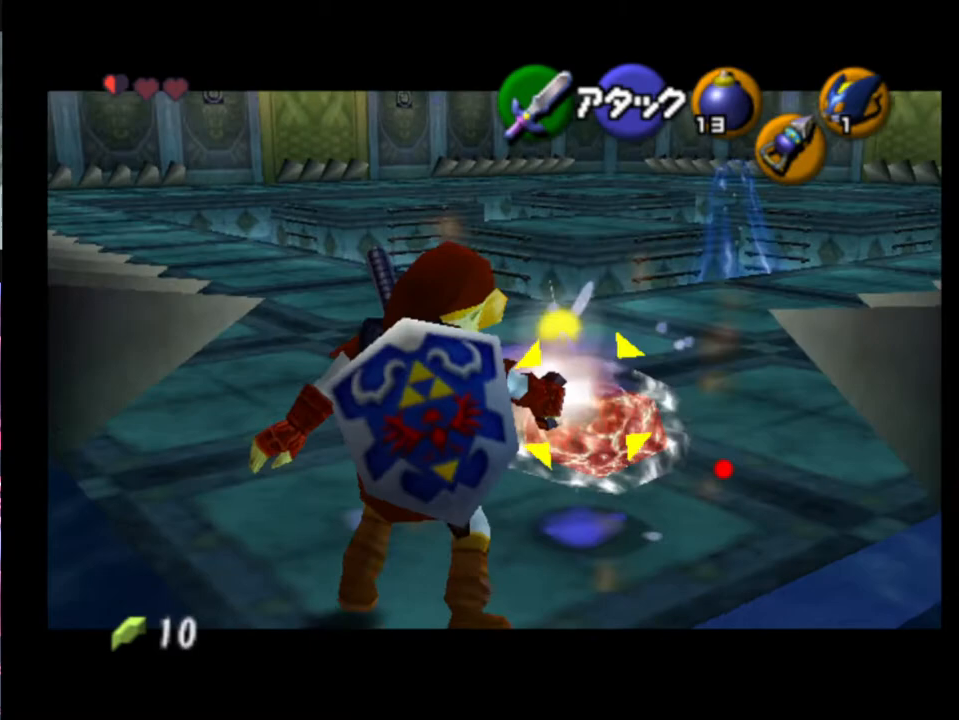
{"buttons": ["L2"], "left_stick": "center", "events": [[367, "X", "down"], [400, "left_stick", "center"], [467, "X", "up"]]}
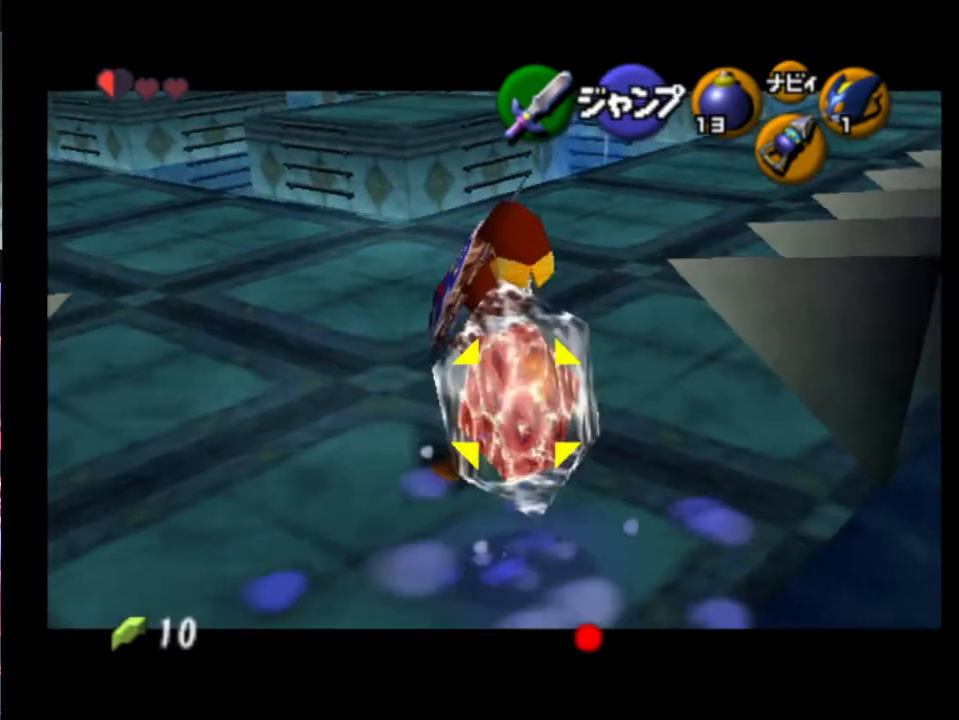
{"buttons": ["L2"], "left_stick": "left", "events": [[433, "left_stick", "left"]]}
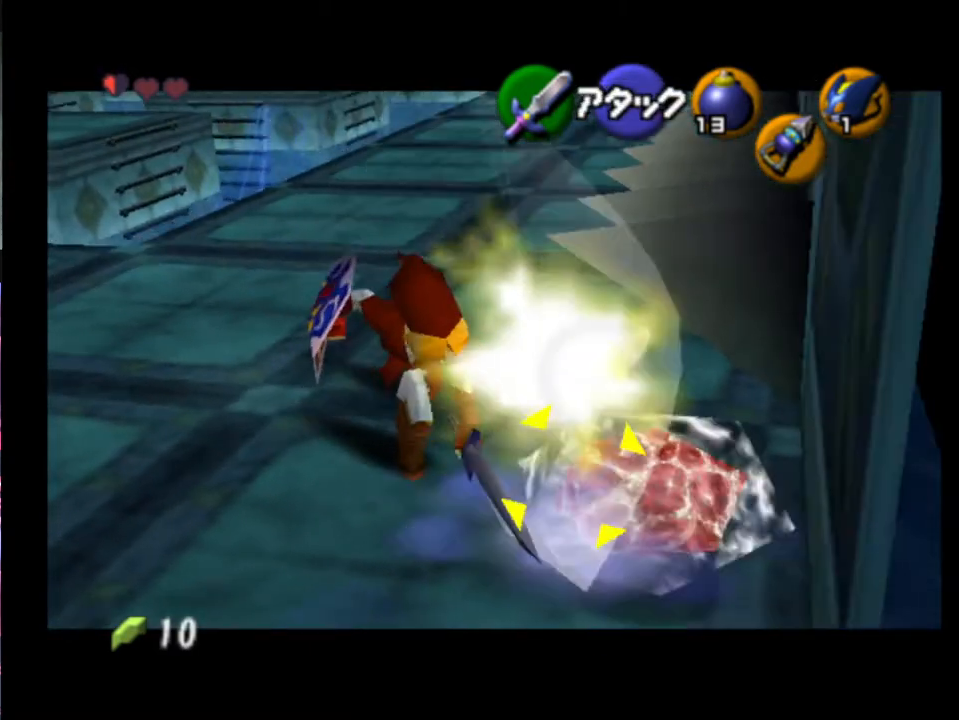
{"buttons": ["L2"], "left_stick": "center", "events": [[200, "left_stick", "center"], [333, "A", "down"], [433, "A", "up"]]}
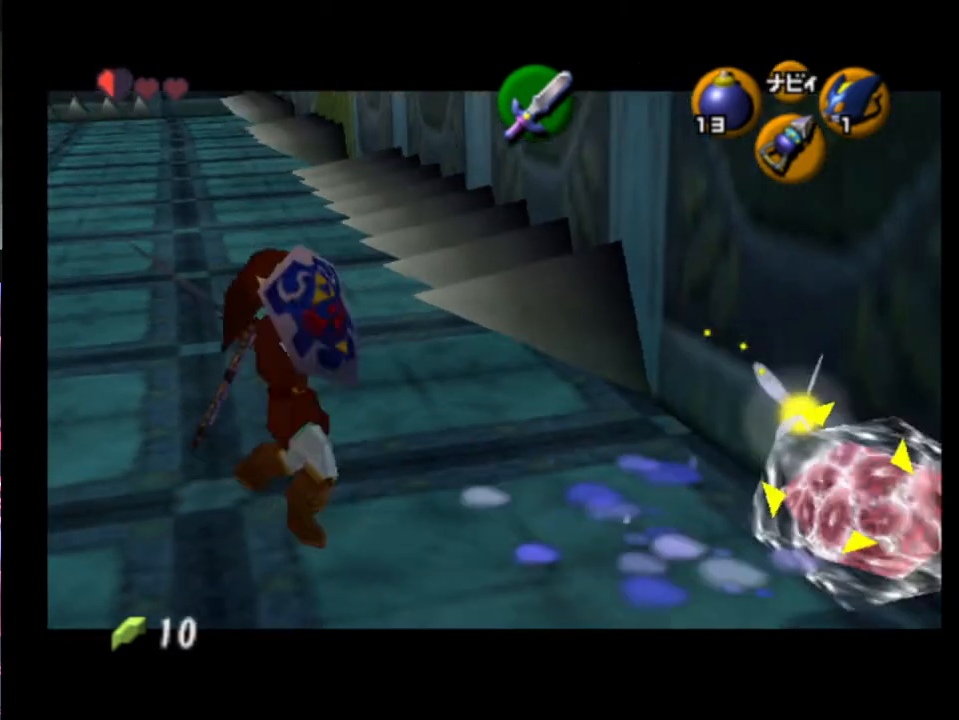
{"buttons": ["L2"], "left_stick": "center", "events": []}
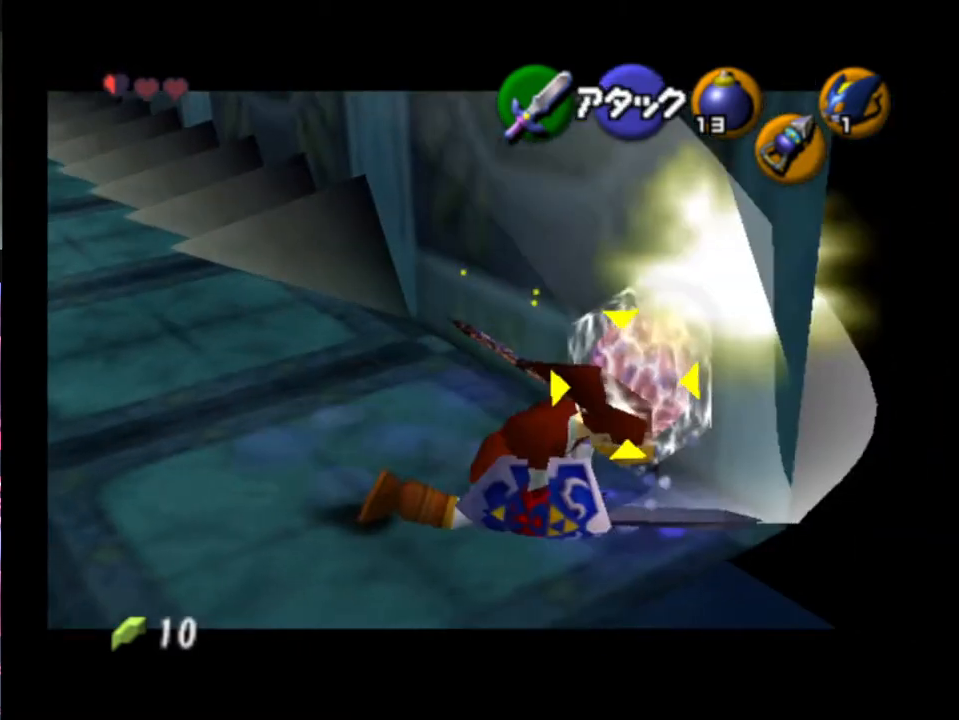
{"buttons": [], "left_stick": "center", "events": [[67, "L2", "up"], [300, "X", "down"], [367, "X", "up"], [467, "X", "down"], [500, "X", "up"]]}
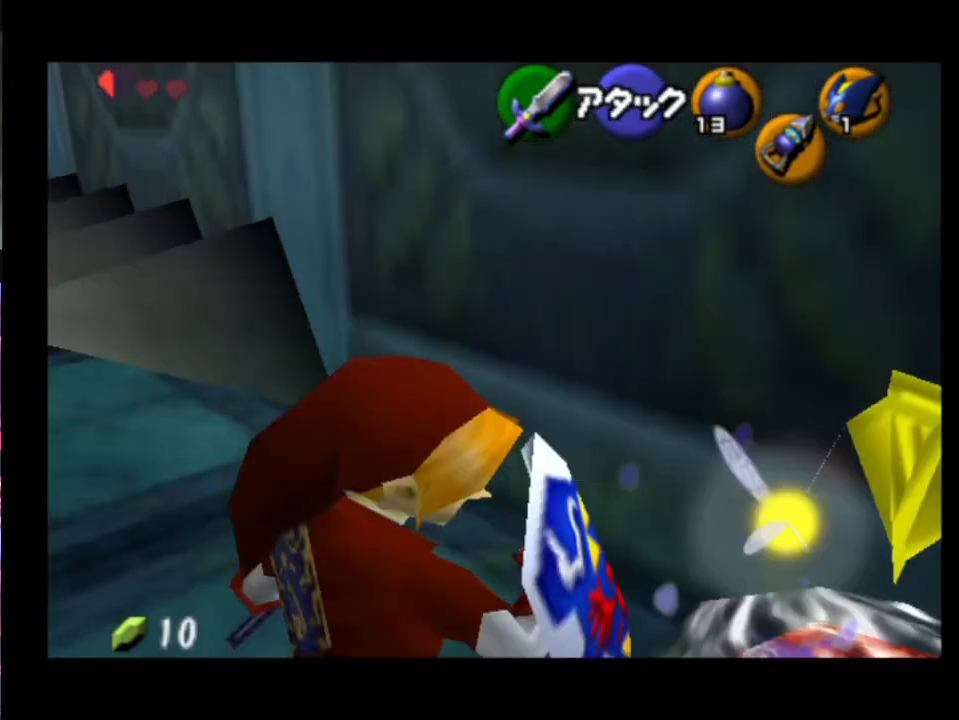
{"buttons": [], "left_stick": "center", "events": [[67, "X", "down"], [133, "X", "up"], [267, "X", "down"], [333, "X", "up"], [400, "X", "down"], [467, "X", "up"]]}
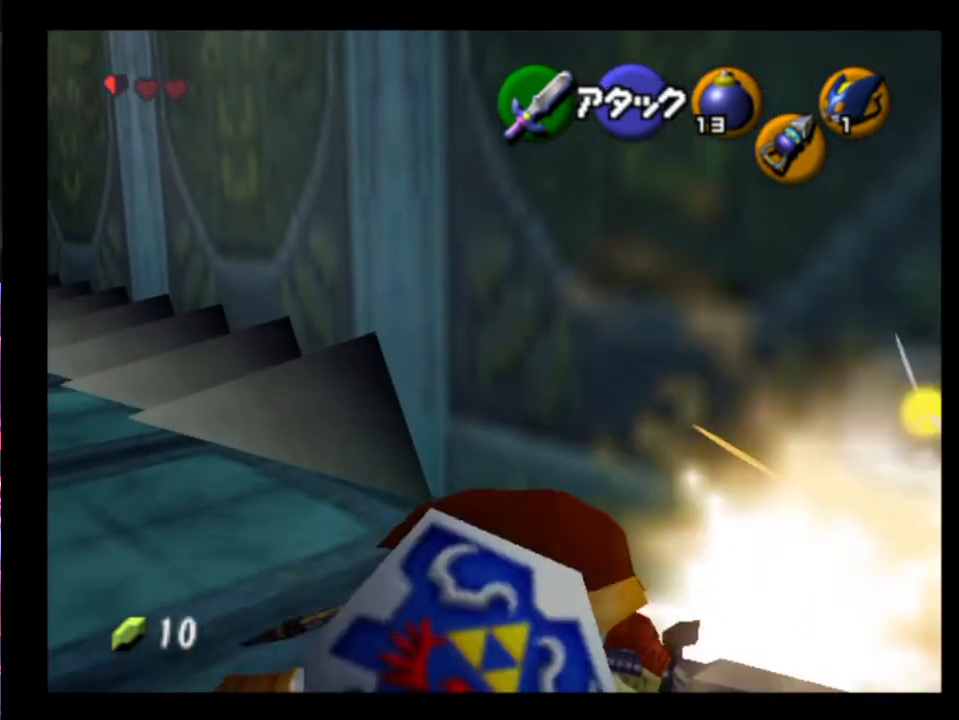
{"buttons": ["X"], "left_stick": "center", "events": [[33, "X", "down"], [67, "X", "up"], [133, "X", "down"], [167, "X", "up"], [233, "X", "down"], [300, "X", "up"], [367, "X", "down"], [400, "X", "up"], [467, "X", "down"]]}
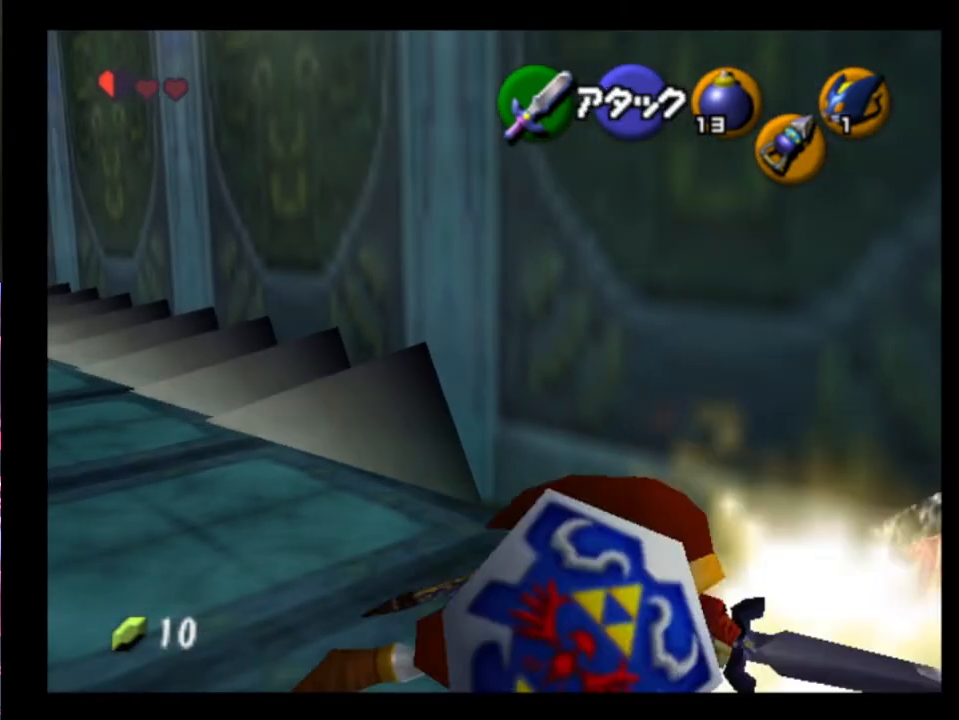
{"buttons": [], "left_stick": "center", "events": [[33, "X", "up"], [100, "X", "down"], [133, "X", "up"], [200, "X", "down"], [233, "X", "up"], [300, "X", "down"], [333, "X", "up"], [433, "X", "down"], [467, "X", "up"]]}